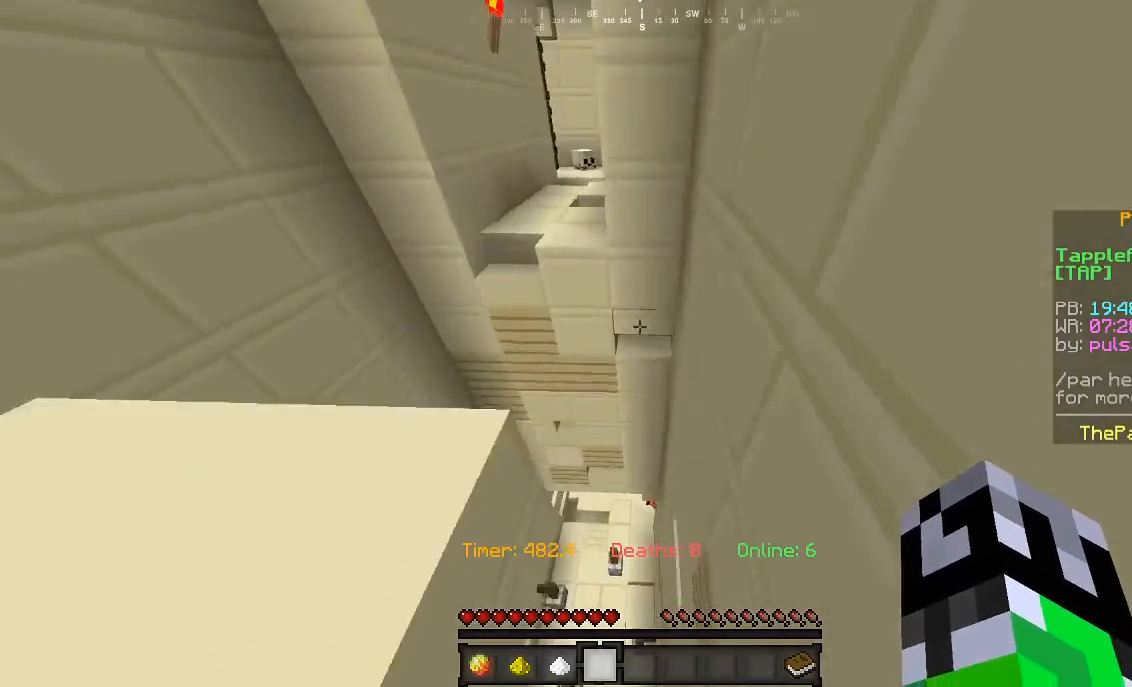
Gameplay with keyboard and mouse; each line is a JSON object with the keys and mouse buttons held at the frame after it. "events" lists presses ("down") and releases ("up") of "a", "d", "s", "w", "mouse_left" and "mouse_right" between this image and that frame as [ms after this image, input, new state], when the widget could be followed in between. "mouse_left", "mouse_right" = the "left", "right" buttons of the "mouse" list. No other keys are recorded. Fast repeated clicks can show as one long hold. Mouse movement is not recorded.
{"keys": ["w"], "mouse": [], "events": [[200, "a", "up"], [367, "d", "down"], [500, "d", "up"]]}
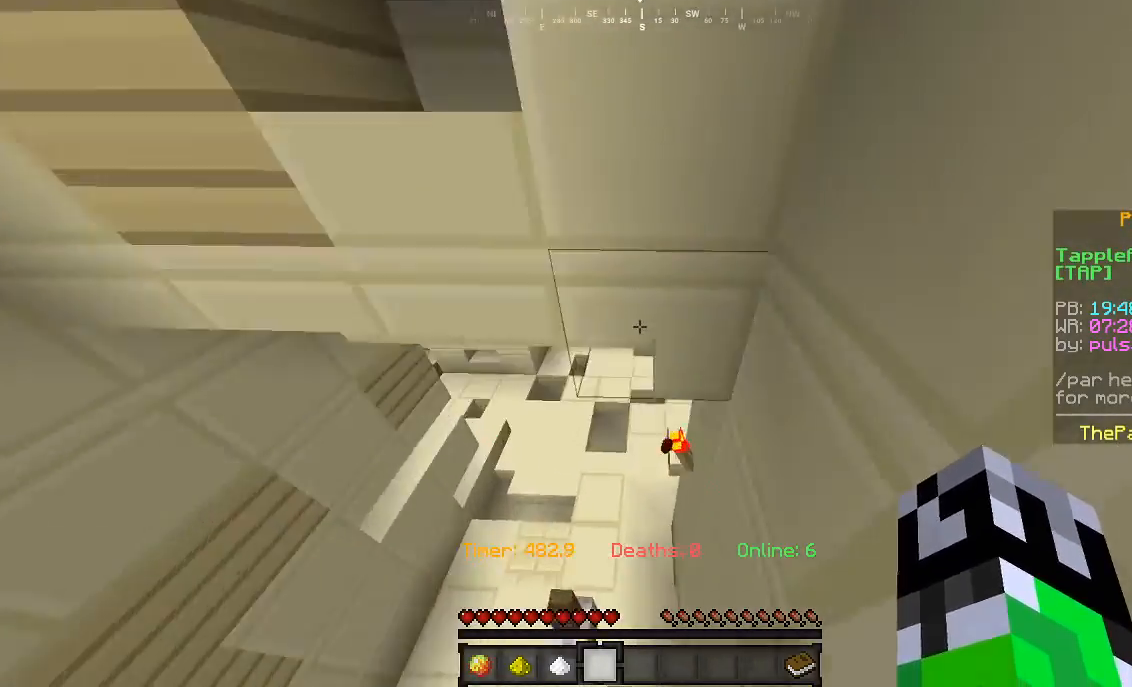
{"keys": ["w"], "mouse": [], "events": []}
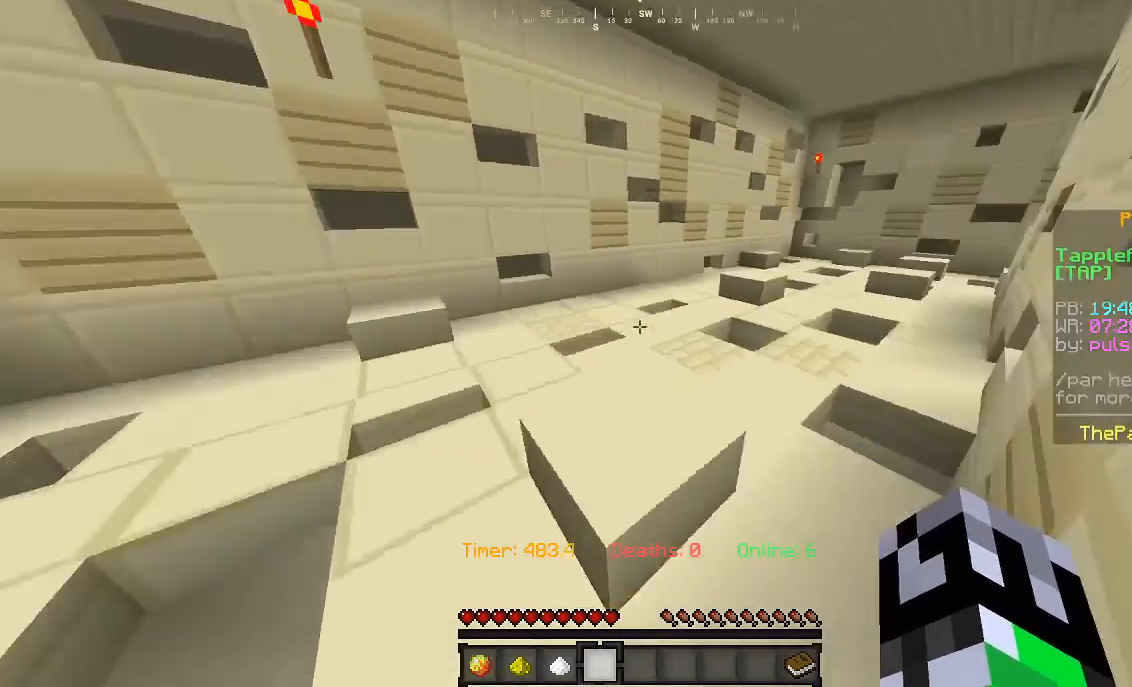
{"keys": ["w"], "mouse": [], "events": []}
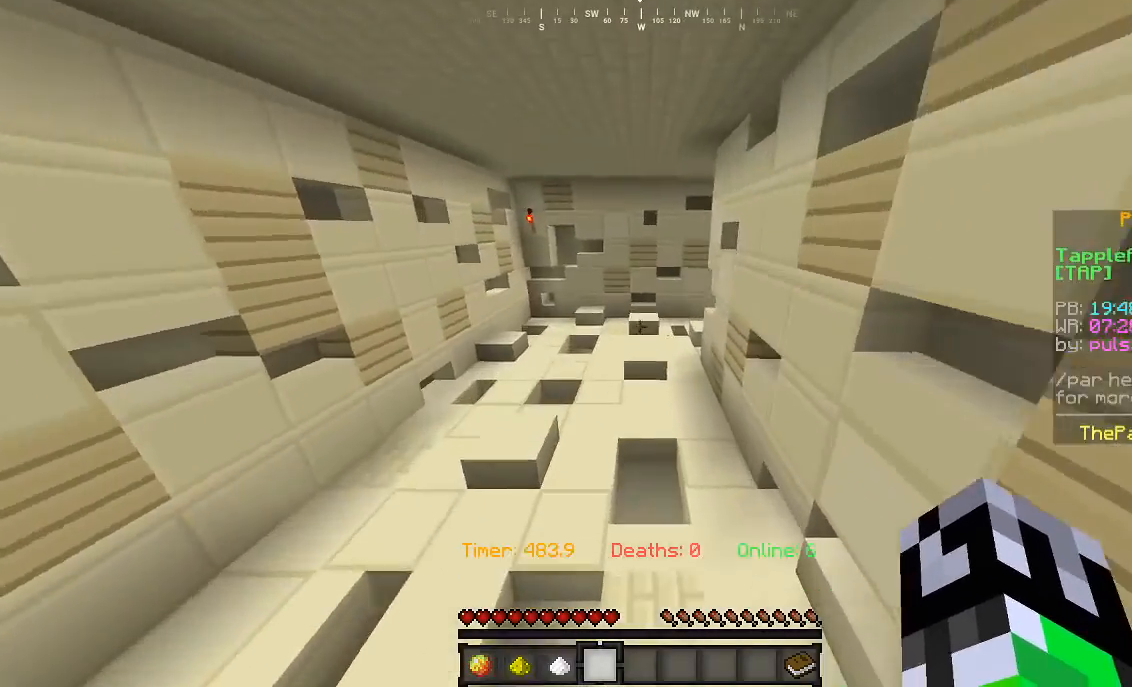
{"keys": ["w"], "mouse": [], "events": [[33, "d", "down"], [233, "d", "up"]]}
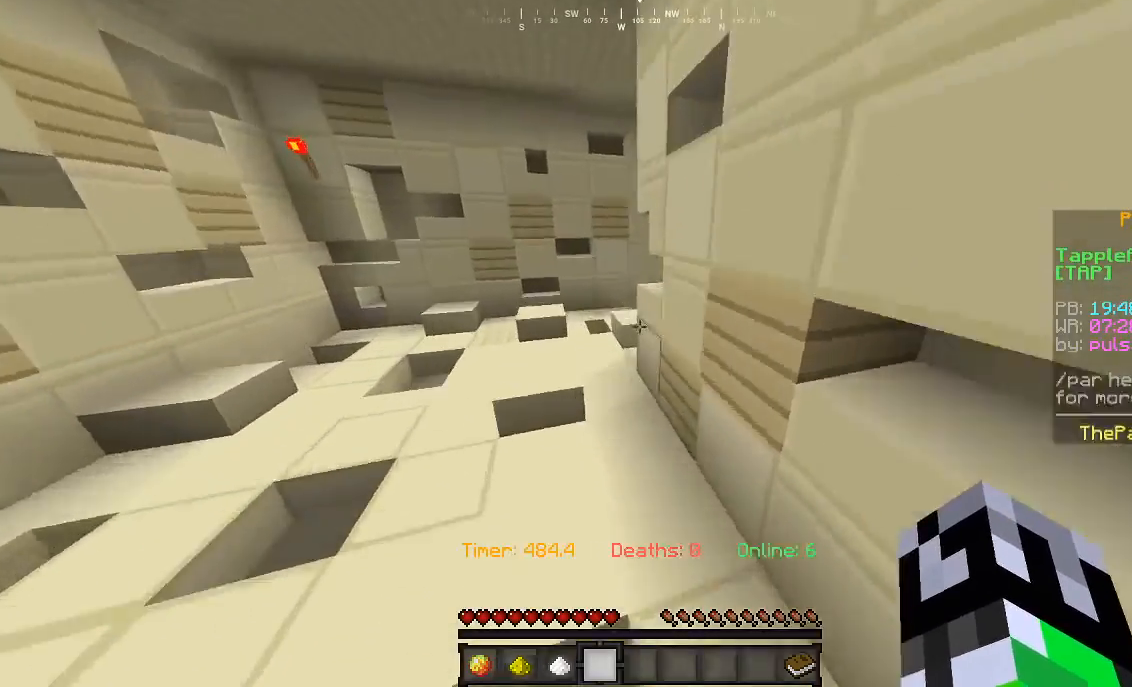
{"keys": ["a", "w"], "mouse": [], "events": [[433, "a", "down"]]}
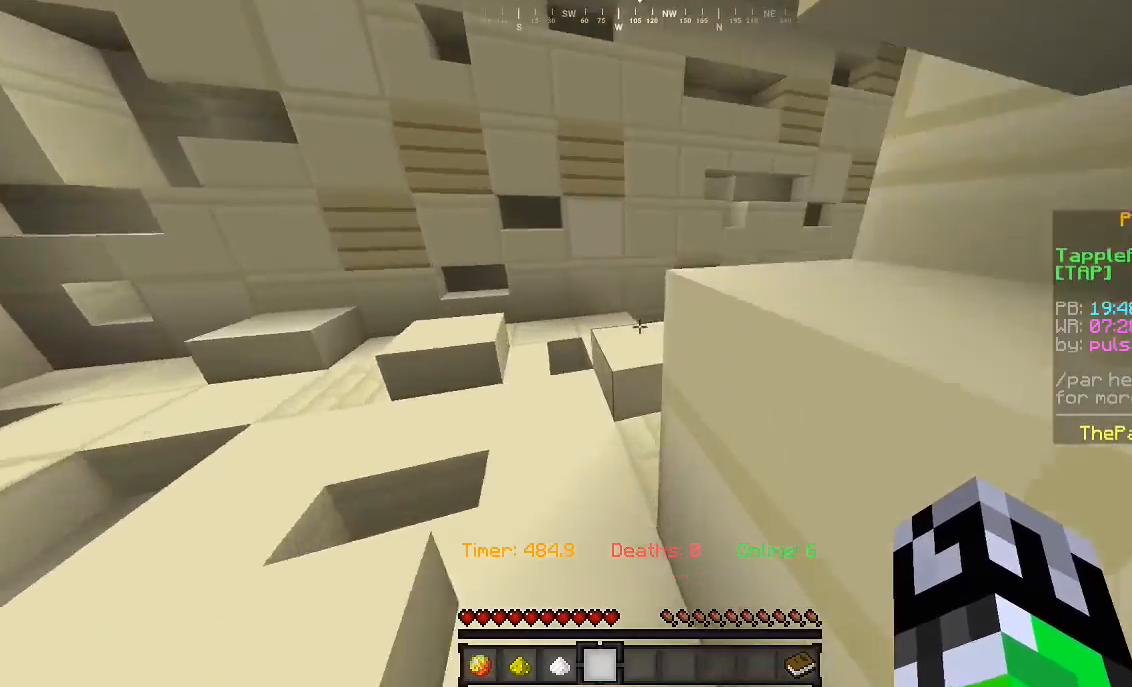
{"keys": ["w"], "mouse": [], "events": [[233, "a", "up"]]}
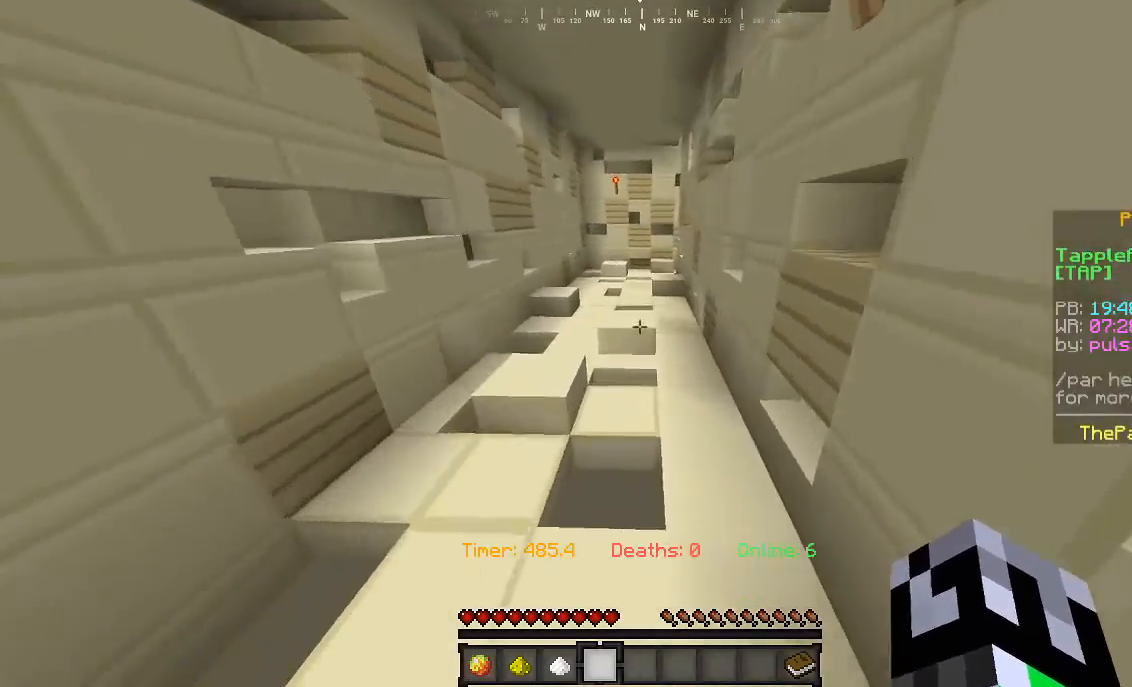
{"keys": ["a", "w"], "mouse": [], "events": [[233, "d", "down"], [400, "d", "up"], [433, "a", "down"]]}
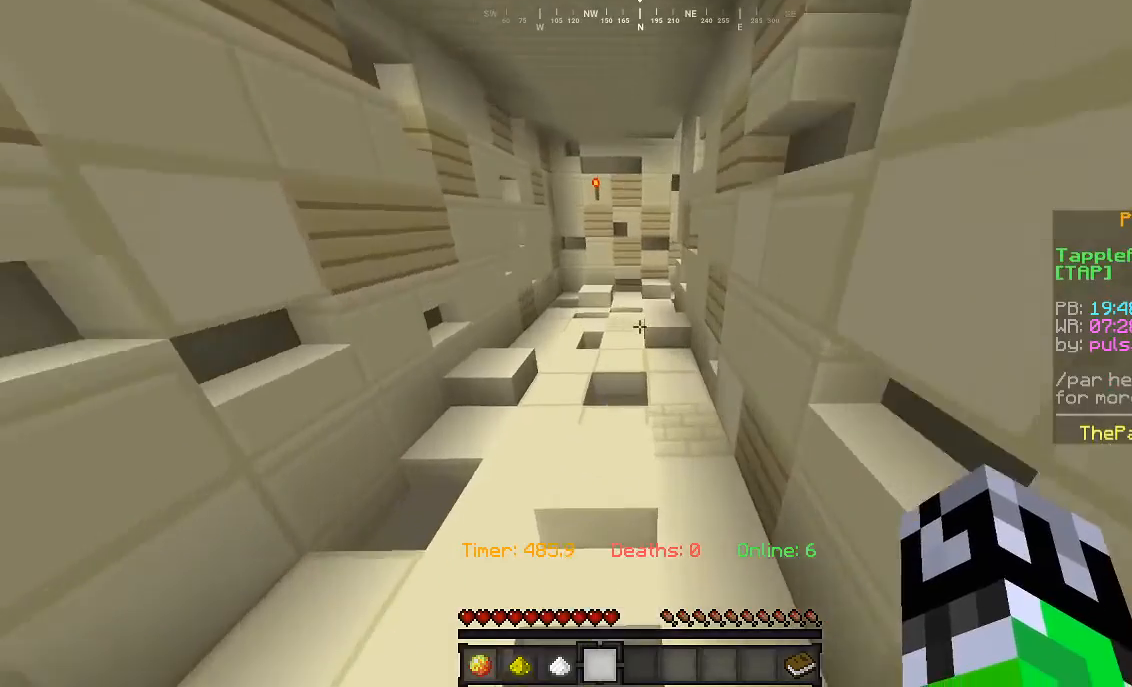
{"keys": ["w"], "mouse": [], "events": [[133, "a", "up"]]}
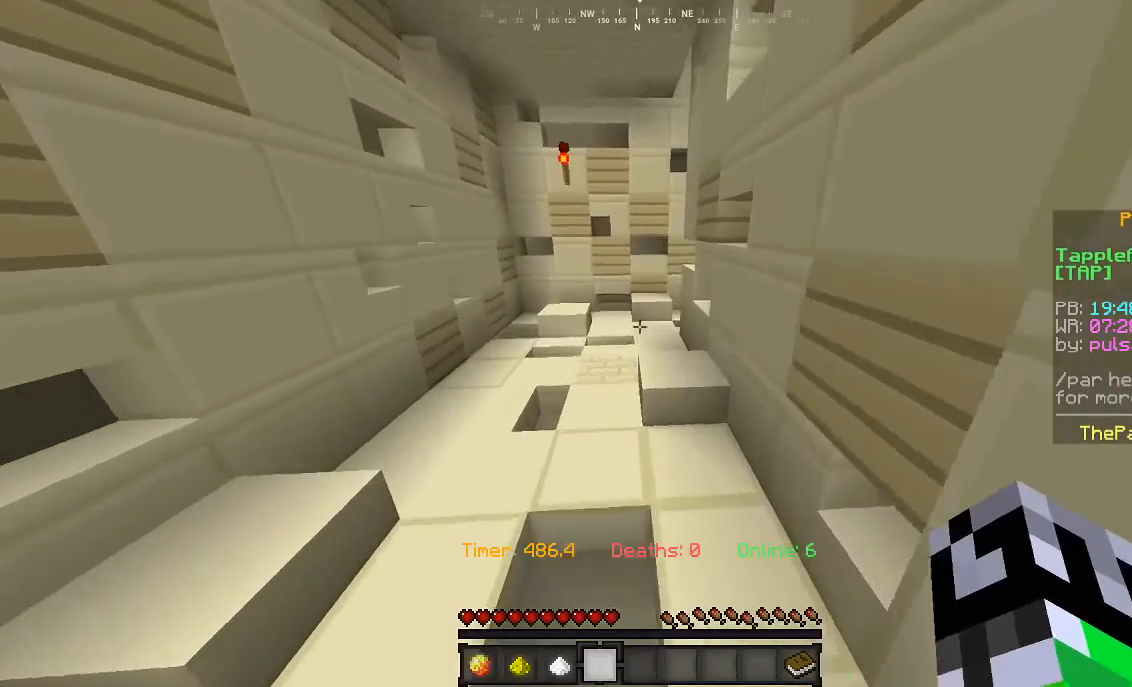
{"keys": ["w"], "mouse": [], "events": []}
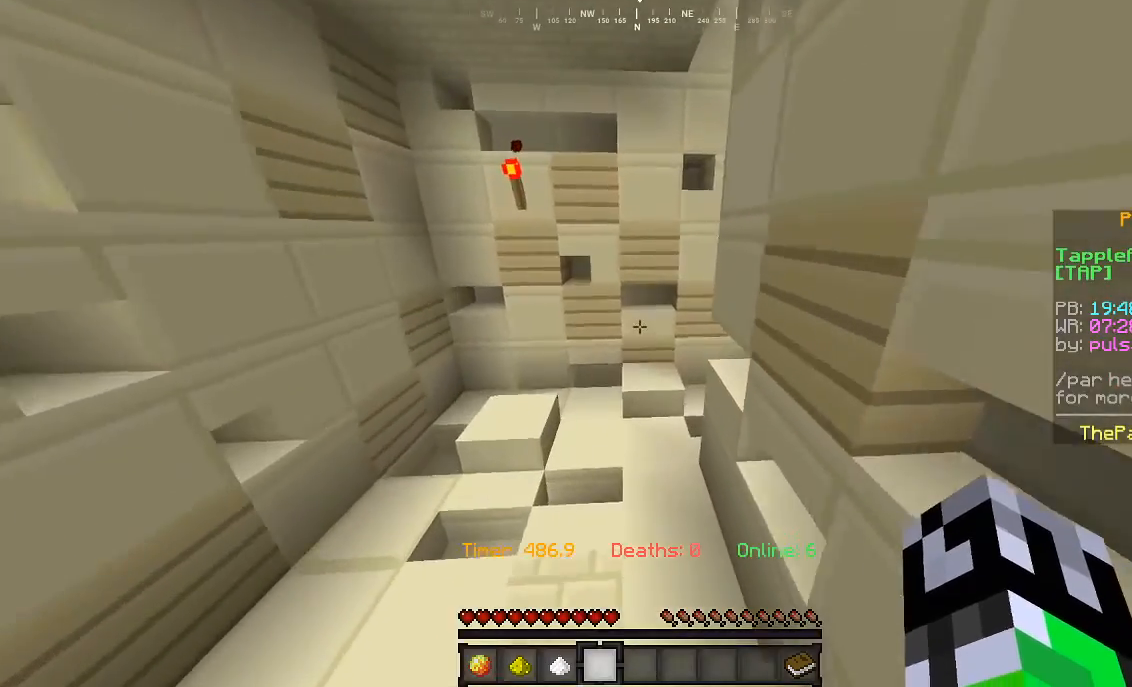
{"keys": ["a", "w"], "mouse": [], "events": [[400, "a", "down"]]}
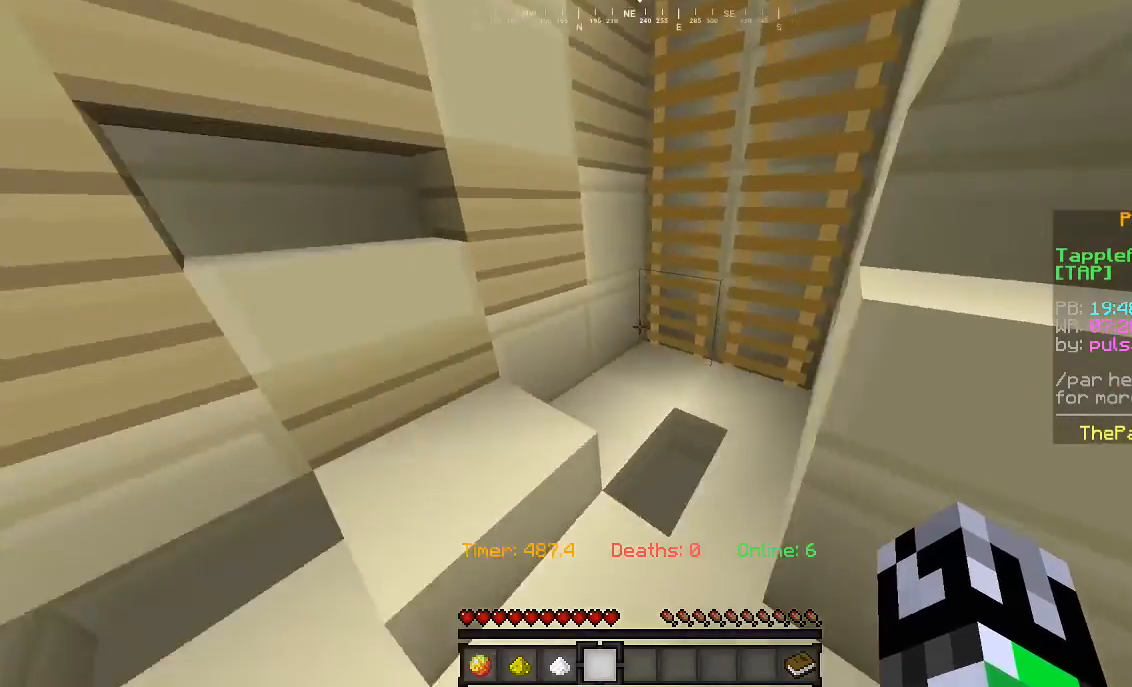
{"keys": ["d", "w"], "mouse": [], "events": [[33, "a", "up"], [500, "d", "down"]]}
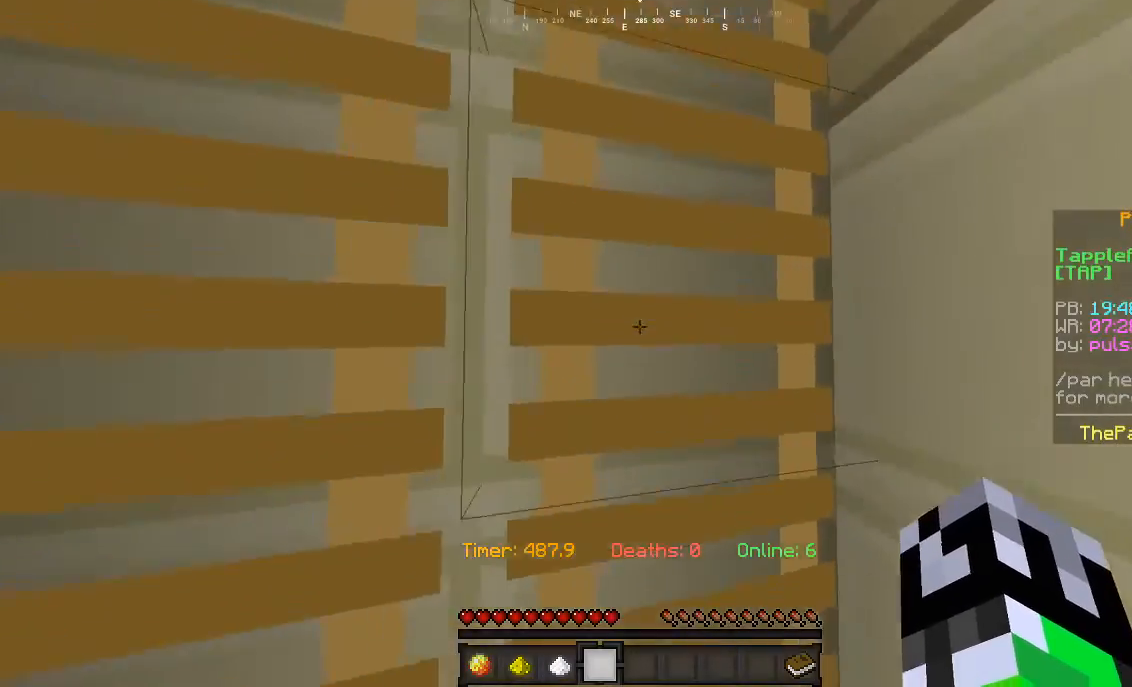
{"keys": ["w"], "mouse": [], "events": [[400, "d", "up"]]}
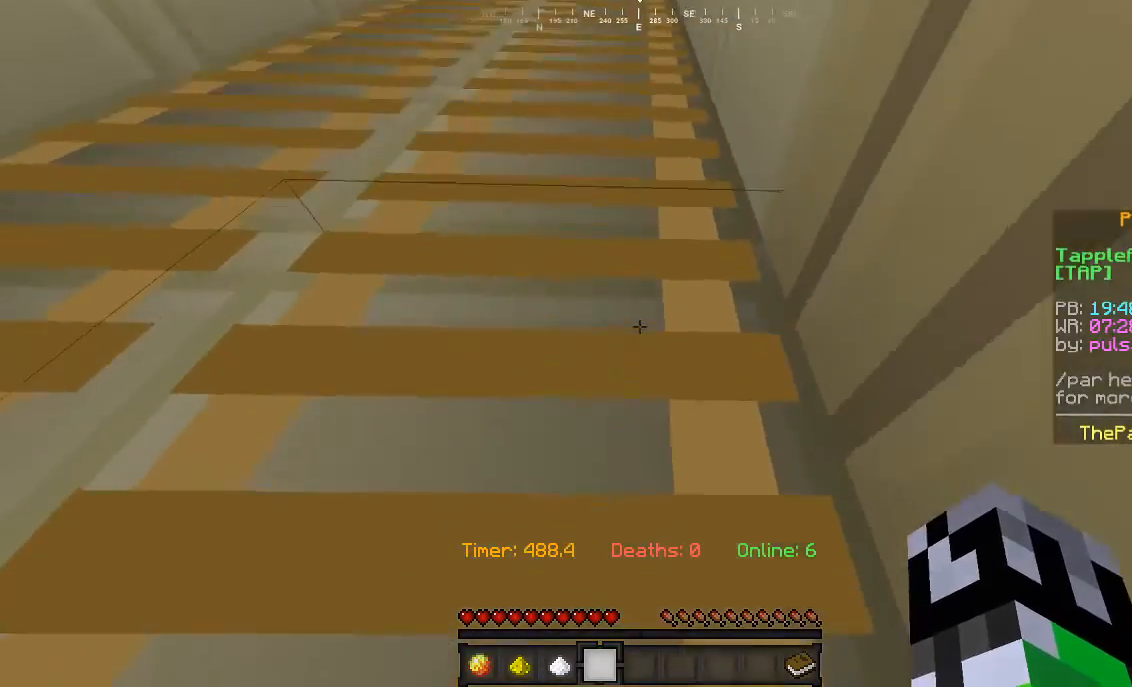
{"keys": ["d", "w"], "mouse": [], "events": [[233, "d", "down"]]}
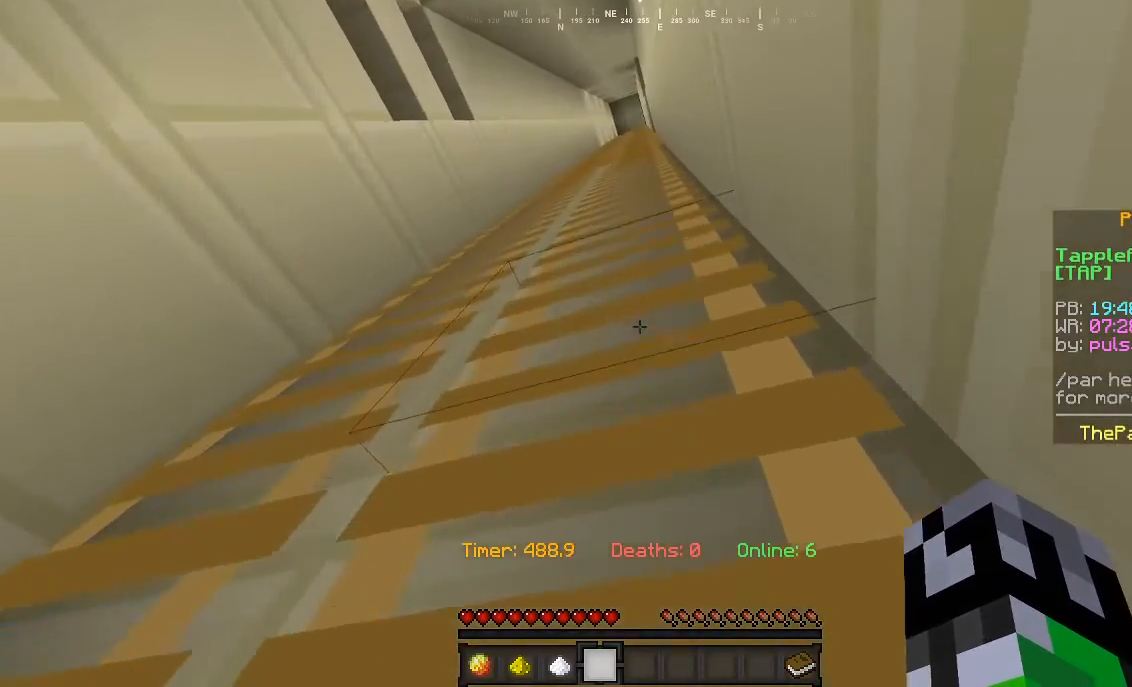
{"keys": ["w"], "mouse": [], "events": [[433, "d", "up"]]}
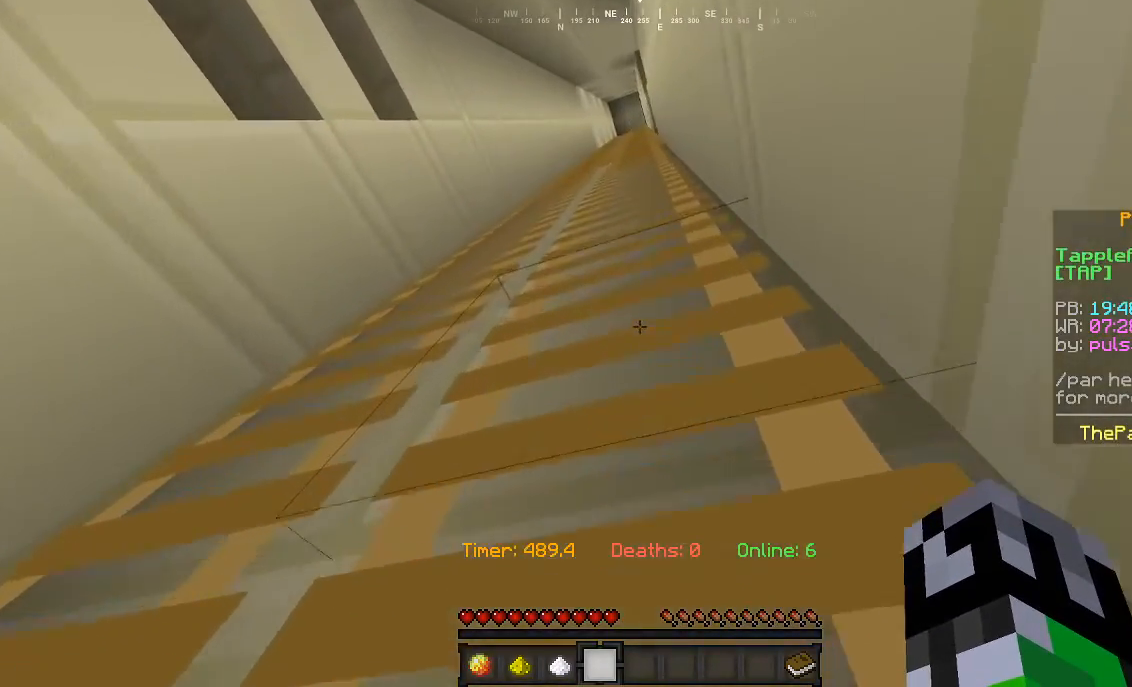
{"keys": ["w"], "mouse": [], "events": []}
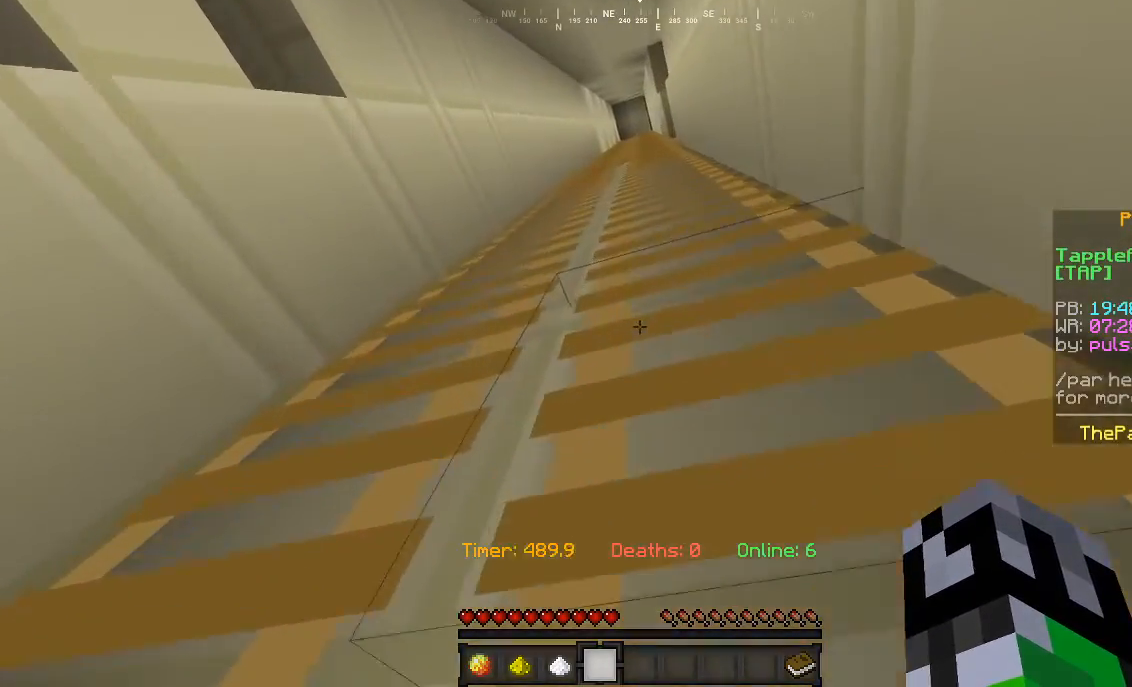
{"keys": ["w"], "mouse": [], "events": [[33, "d", "down"], [400, "d", "up"]]}
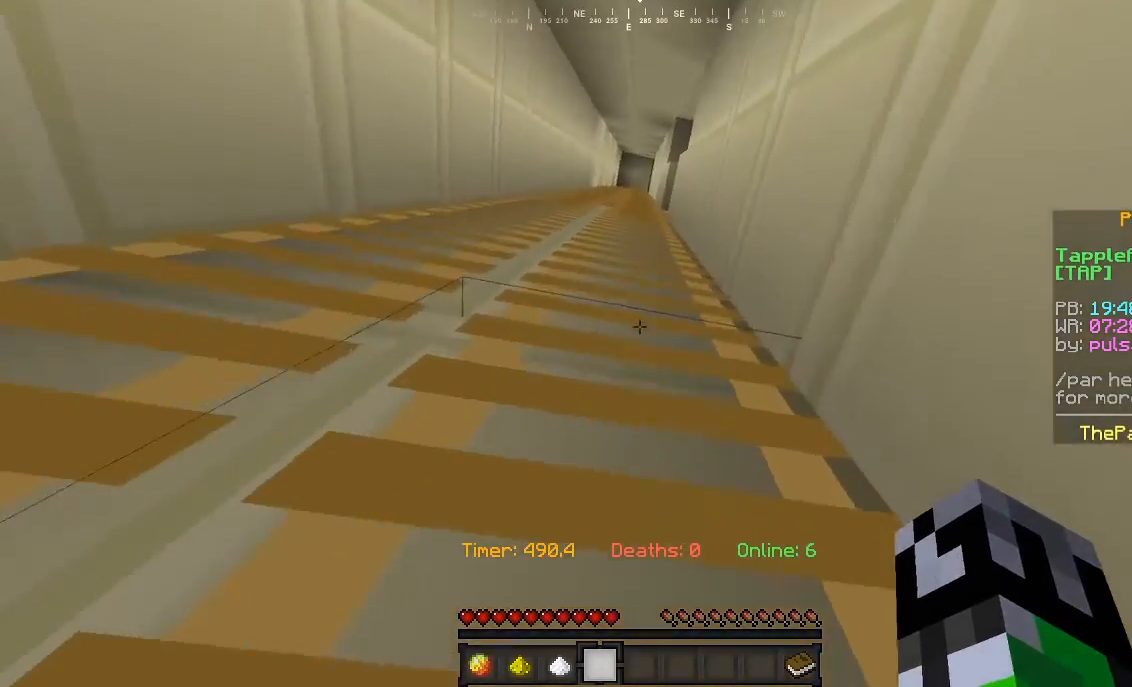
{"keys": ["w"], "mouse": [], "events": []}
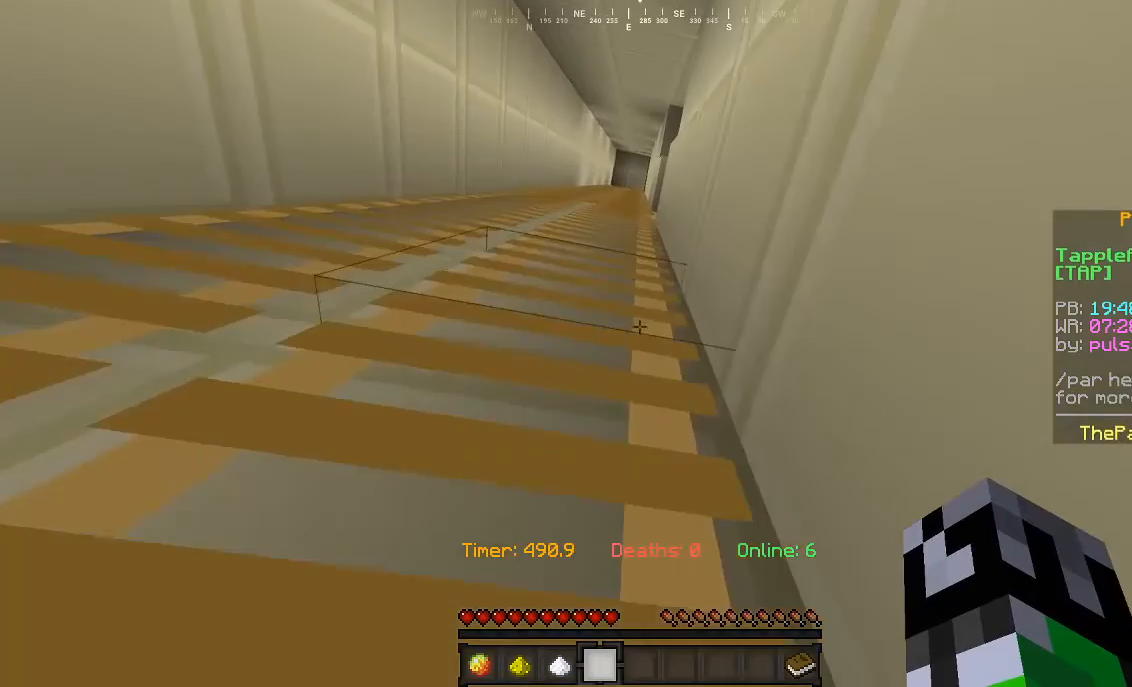
{"keys": ["w"], "mouse": [], "events": [[33, "d", "down"], [133, "d", "up"]]}
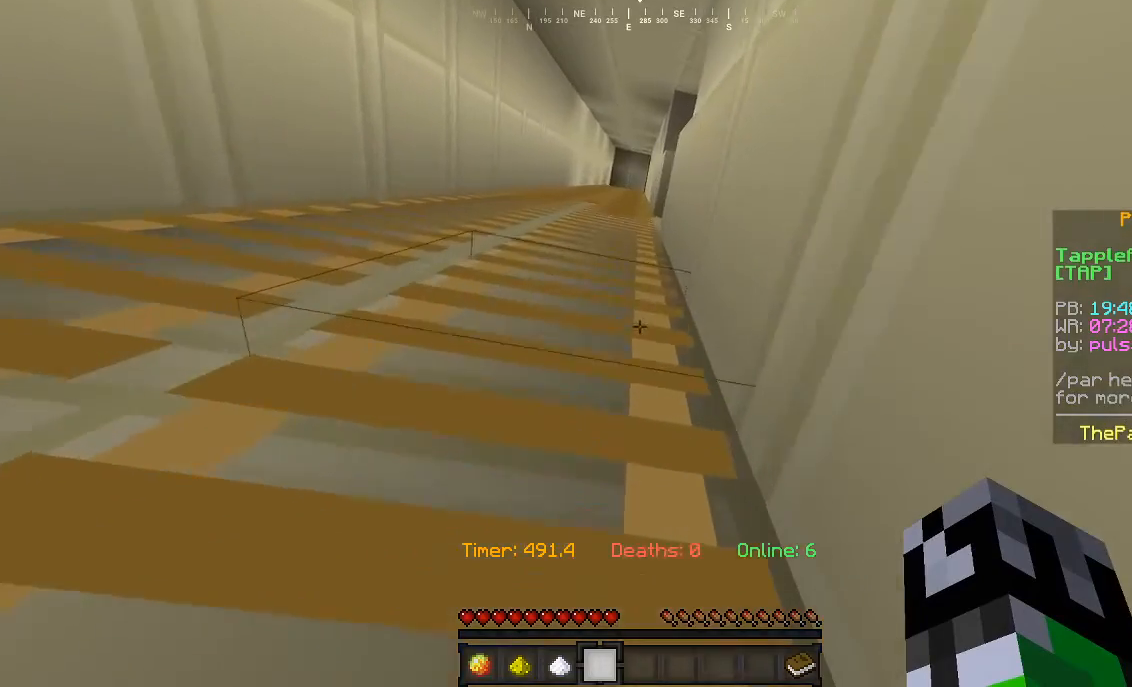
{"keys": ["w"], "mouse": [], "events": []}
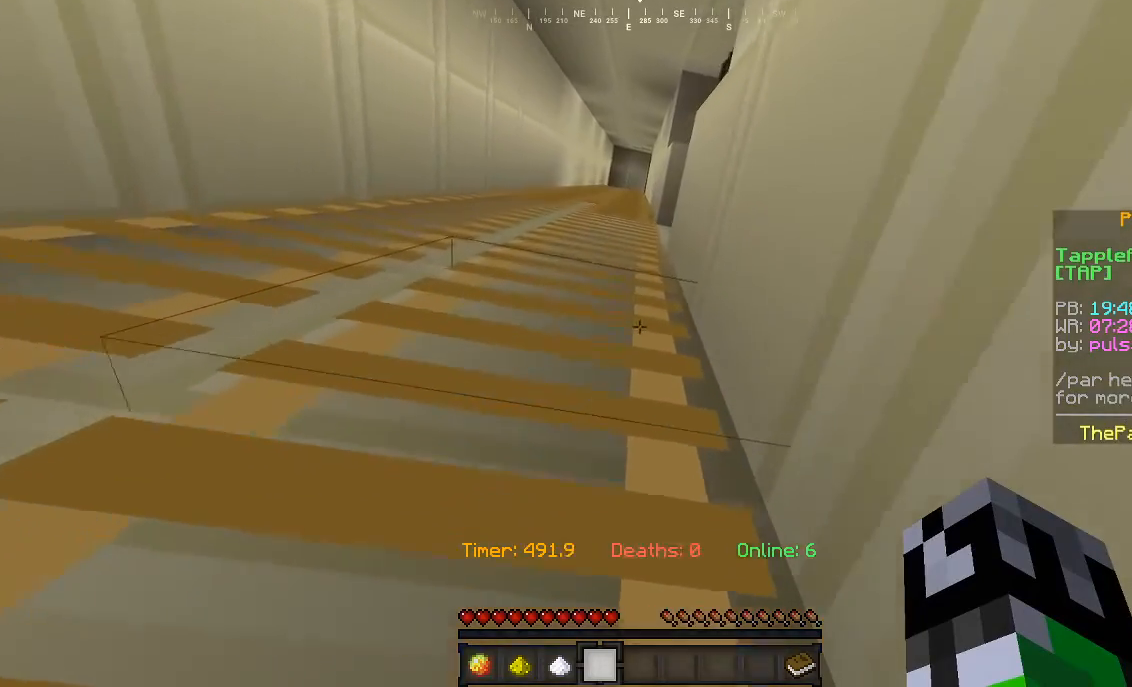
{"keys": ["a", "w"], "mouse": [], "events": [[333, "a", "down"]]}
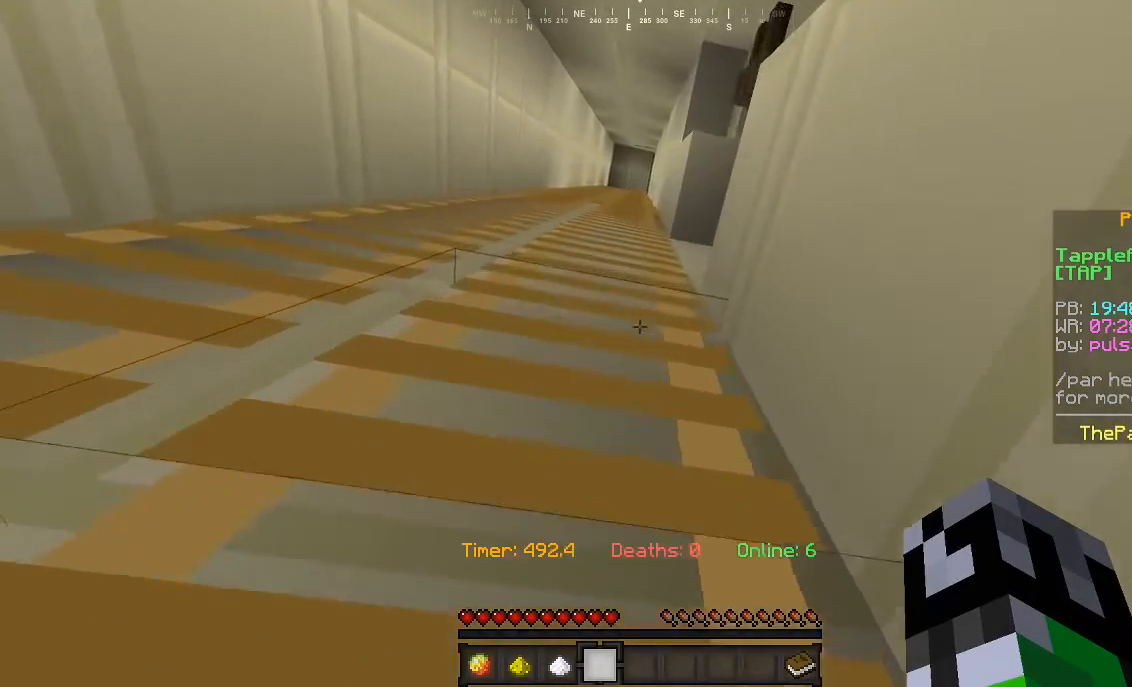
{"keys": ["w"], "mouse": [], "events": [[400, "a", "up"]]}
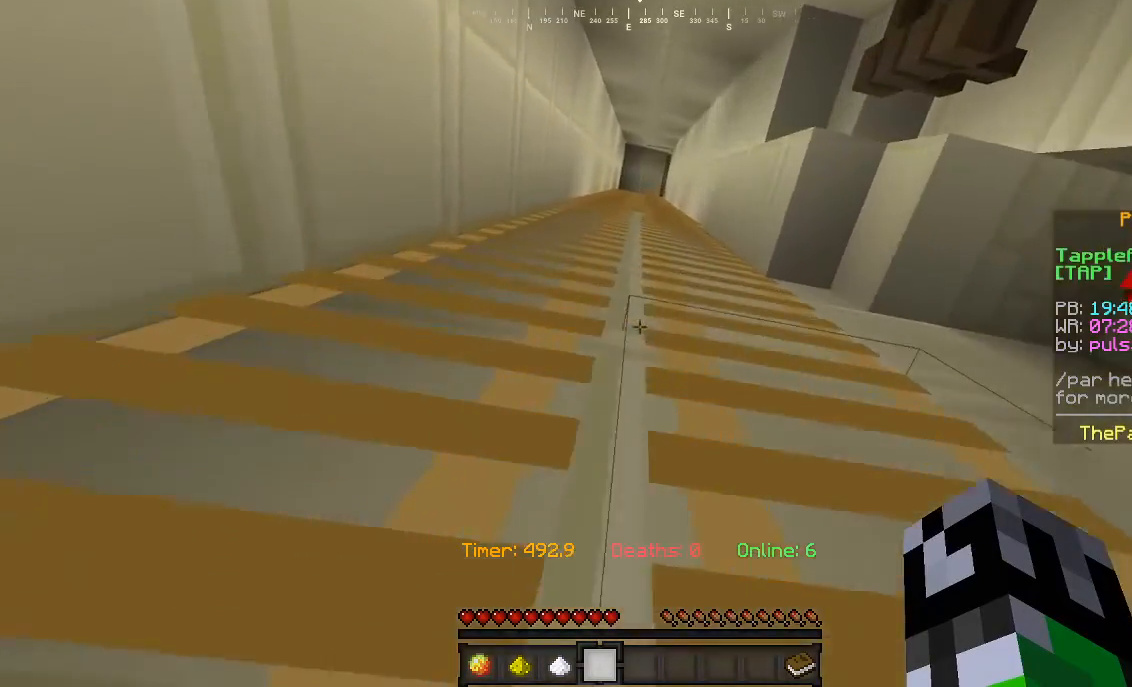
{"keys": ["w"], "mouse": [], "events": []}
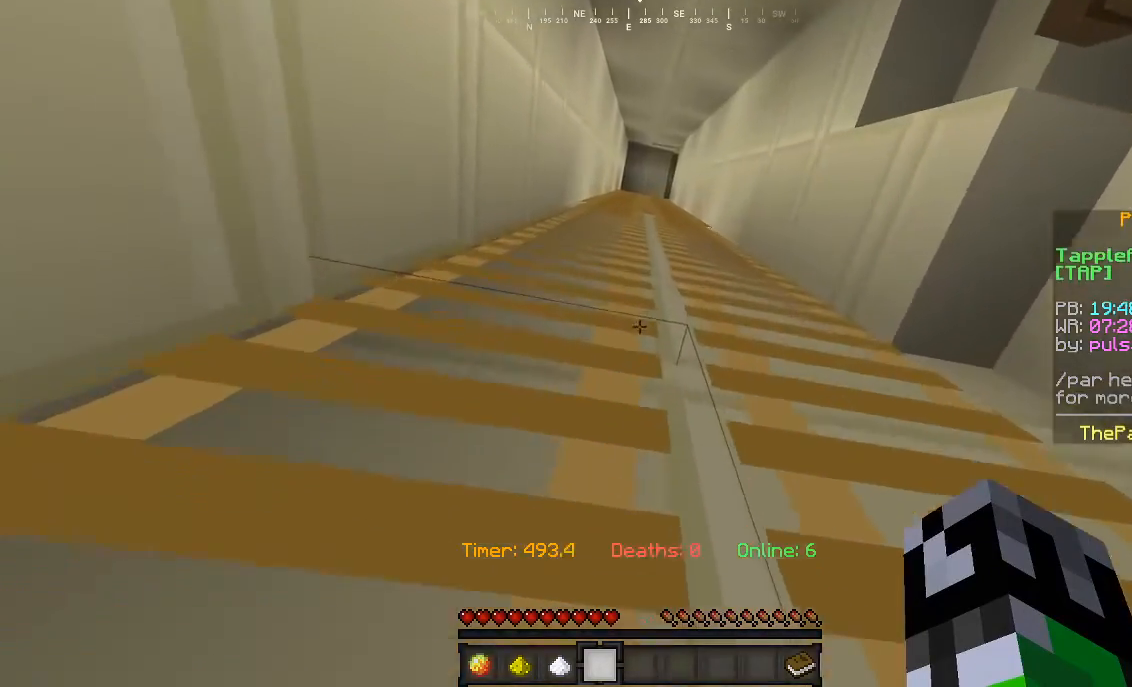
{"keys": ["w"], "mouse": [], "events": []}
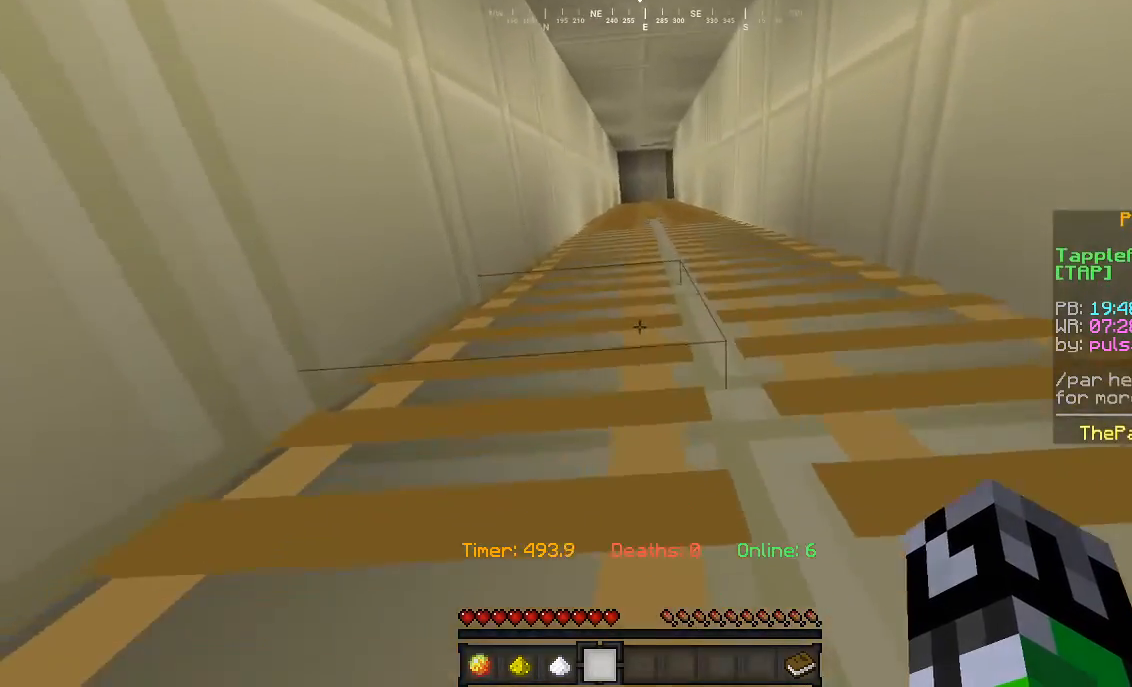
{"keys": ["w"], "mouse": [], "events": [[33, "d", "down"], [467, "d", "up"]]}